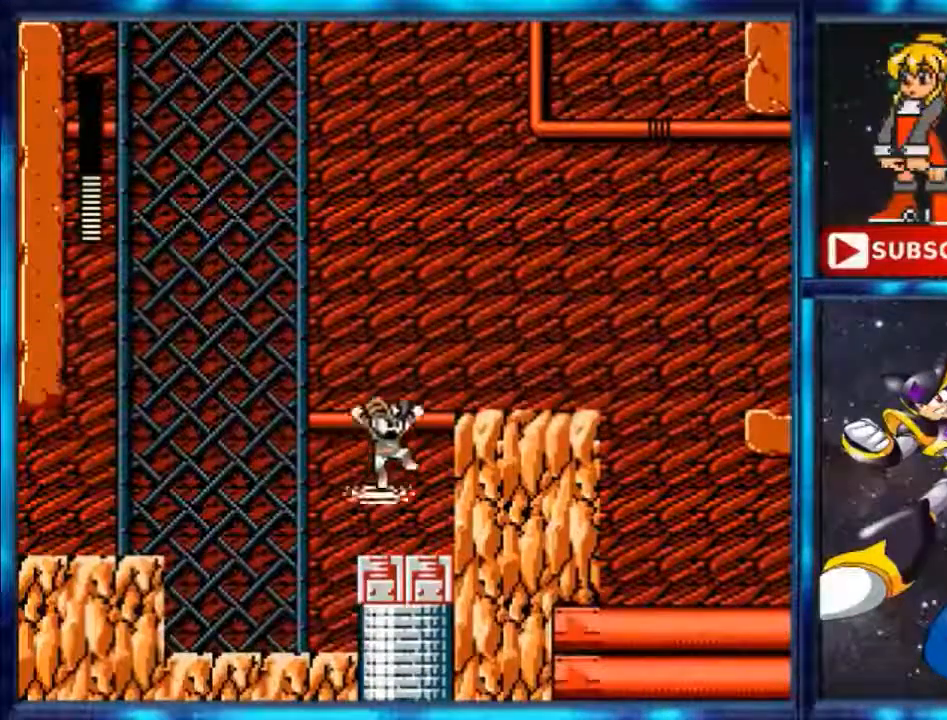
Gameplay with a controller (Nintendo layout); each line is a JSON object with the inputs held at the frame after it. "events" lists button and stick changes between this image and that frame as [ms after this image, input, new state], when the widget could be followed in between. Not read: L3 R3.
{"buttons": ["DPAD_RIGHT"], "events": [[33, "A", "down"], [333, "A", "up"]]}
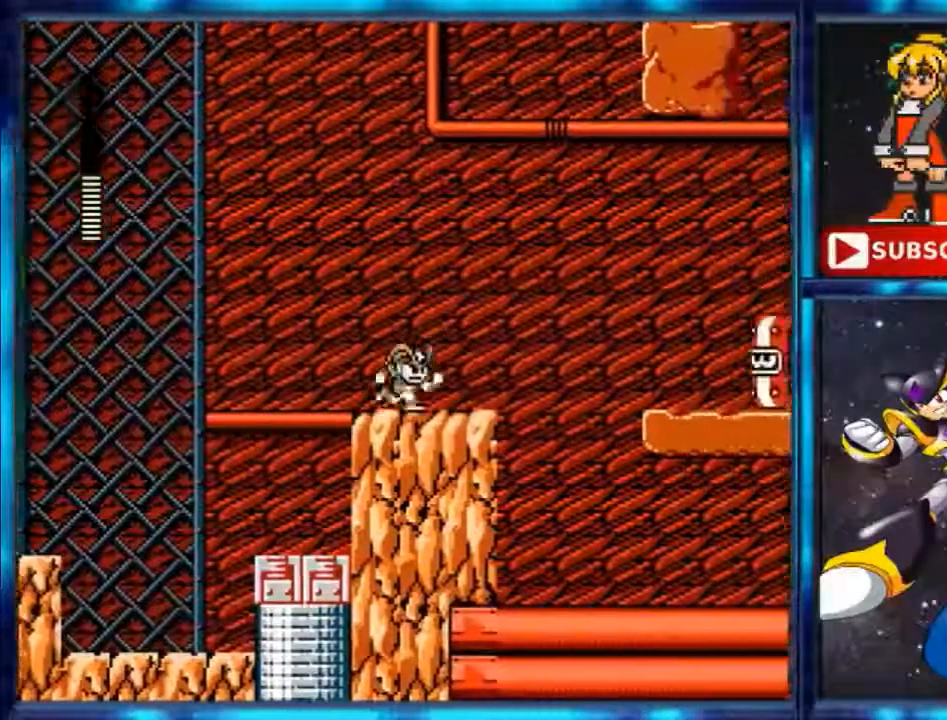
{"buttons": ["A"], "events": [[167, "DPAD_RIGHT", "up"], [334, "DPAD_RIGHT", "down"], [467, "A", "down"], [501, "DPAD_RIGHT", "up"]]}
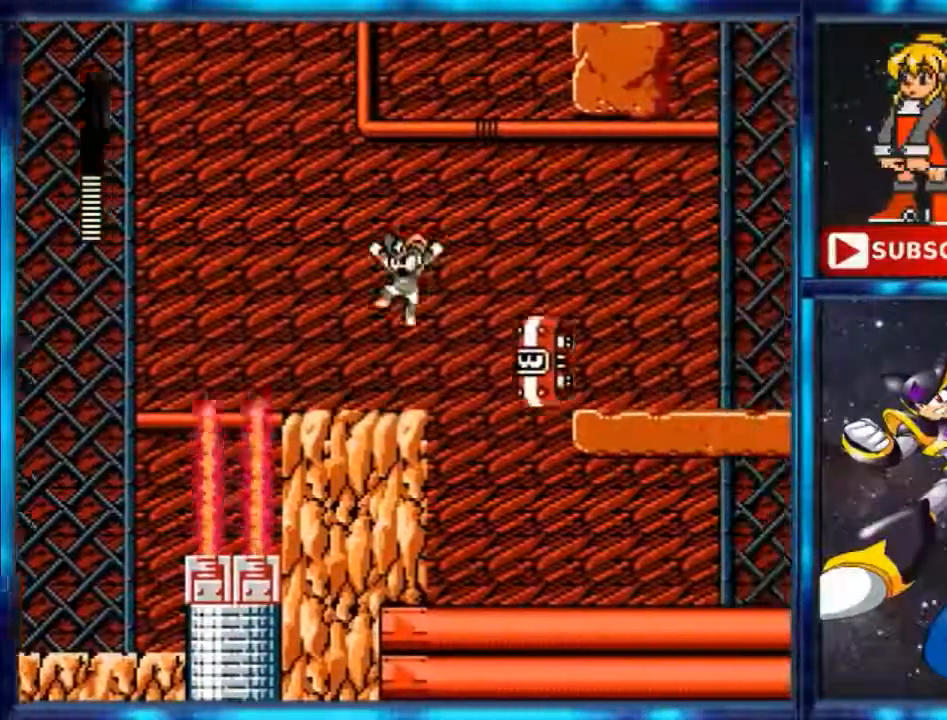
{"buttons": [], "events": [[67, "DPAD_LEFT", "down"], [367, "DPAD_LEFT", "up"], [467, "A", "up"]]}
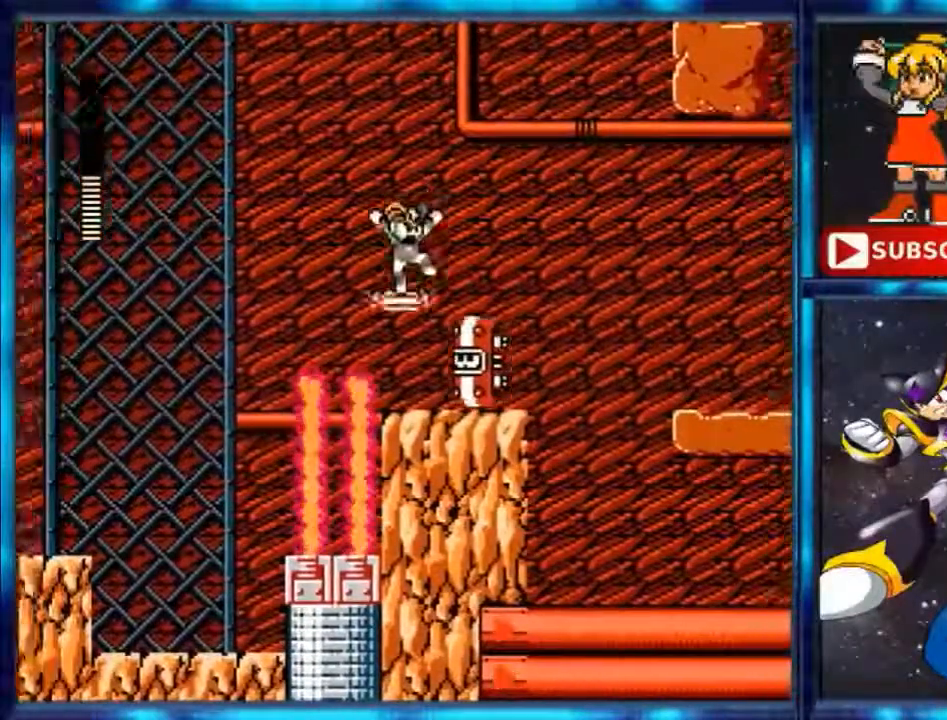
{"buttons": ["A", "DPAD_RIGHT"], "events": [[34, "A", "down"], [34, "DPAD_RIGHT", "down"], [67, "DPAD_UP", "down"], [367, "DPAD_UP", "up"]]}
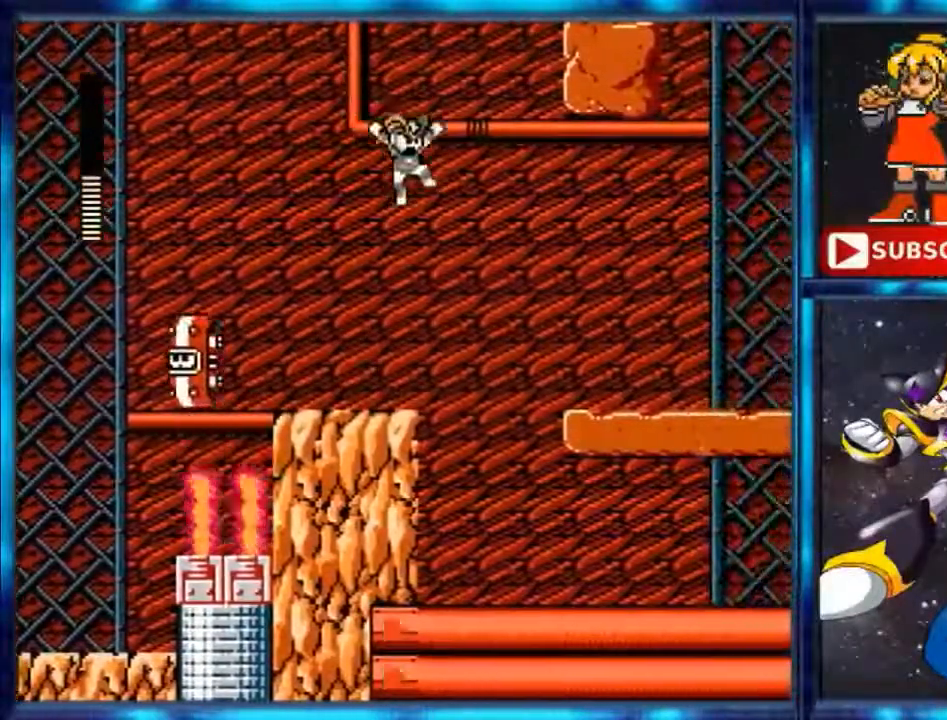
{"buttons": [], "events": [[33, "DPAD_RIGHT", "up"], [400, "A", "up"]]}
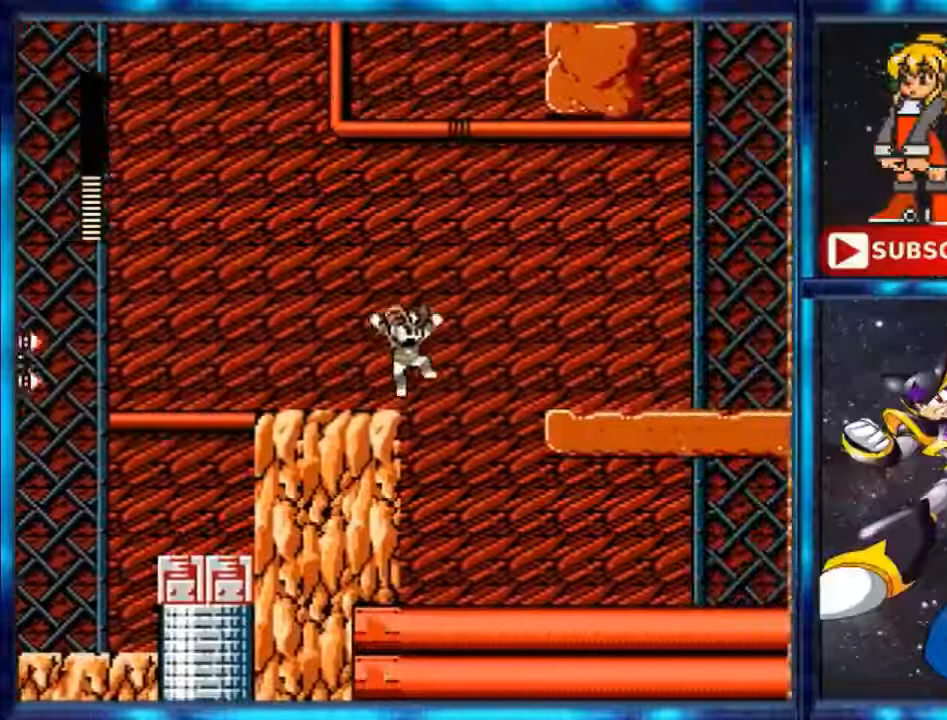
{"buttons": ["A", "DPAD_RIGHT"], "events": [[34, "A", "down"], [34, "DPAD_RIGHT", "down"]]}
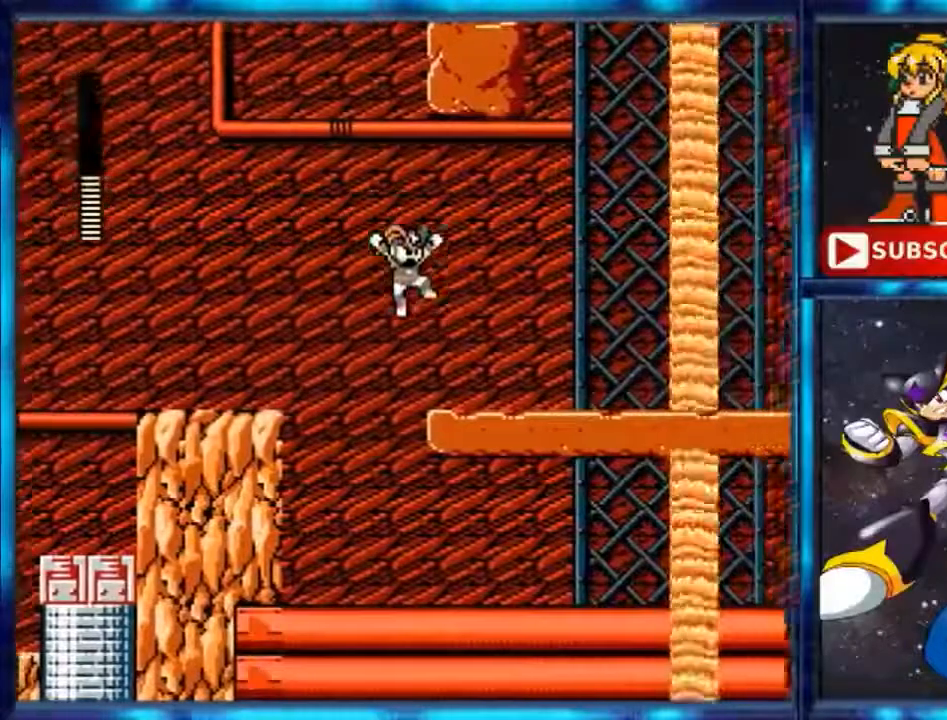
{"buttons": ["A", "DPAD_RIGHT"], "events": [[167, "A", "up"], [334, "A", "down"]]}
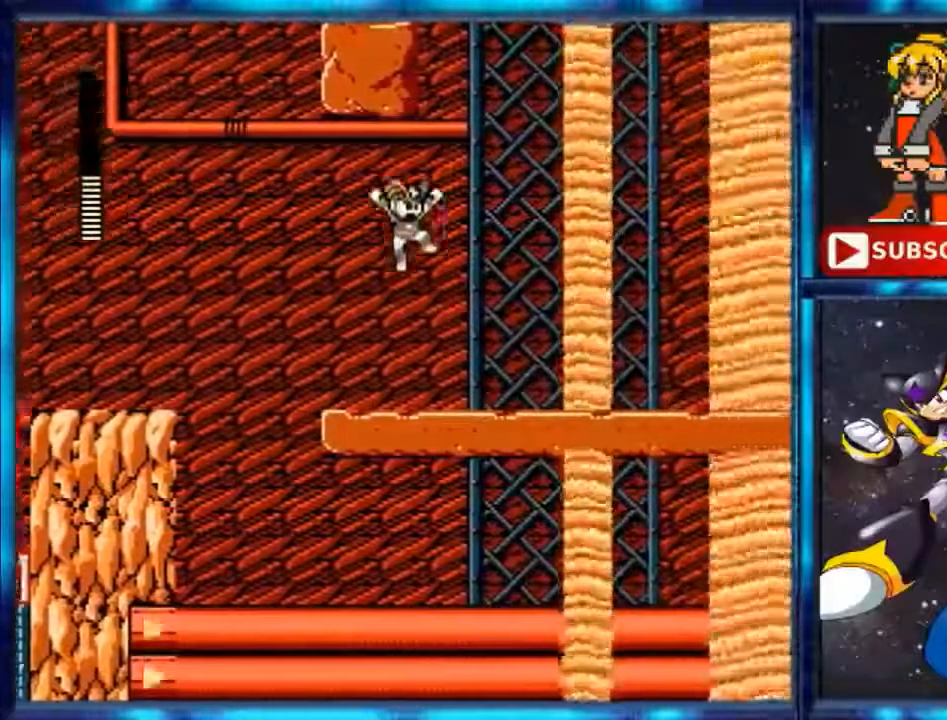
{"buttons": ["DPAD_RIGHT"], "events": [[167, "A", "up"]]}
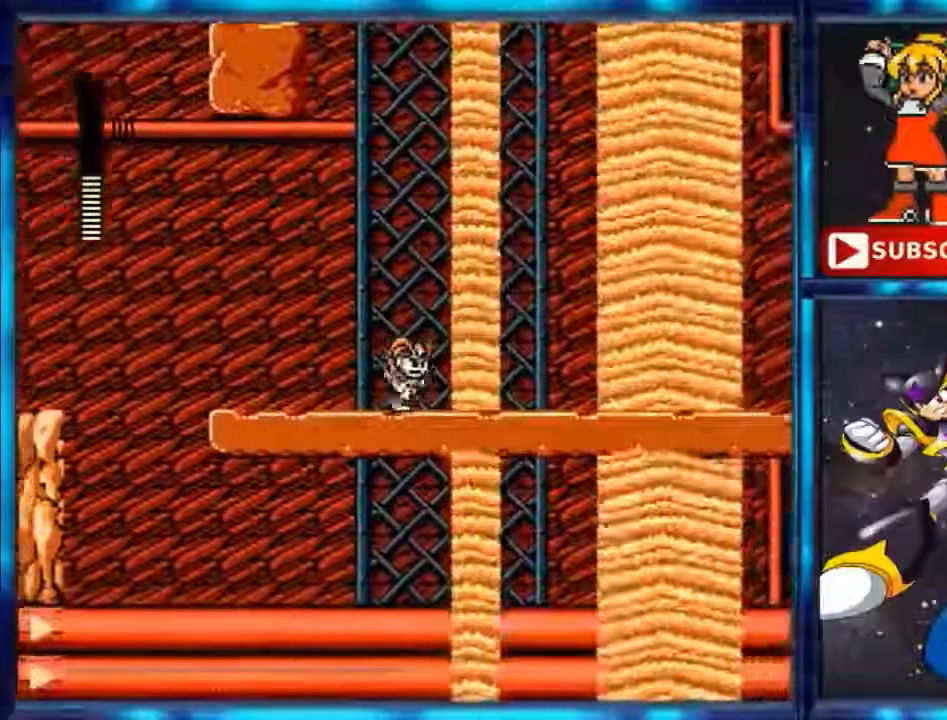
{"buttons": ["A"], "events": [[333, "A", "down"], [367, "DPAD_RIGHT", "up"]]}
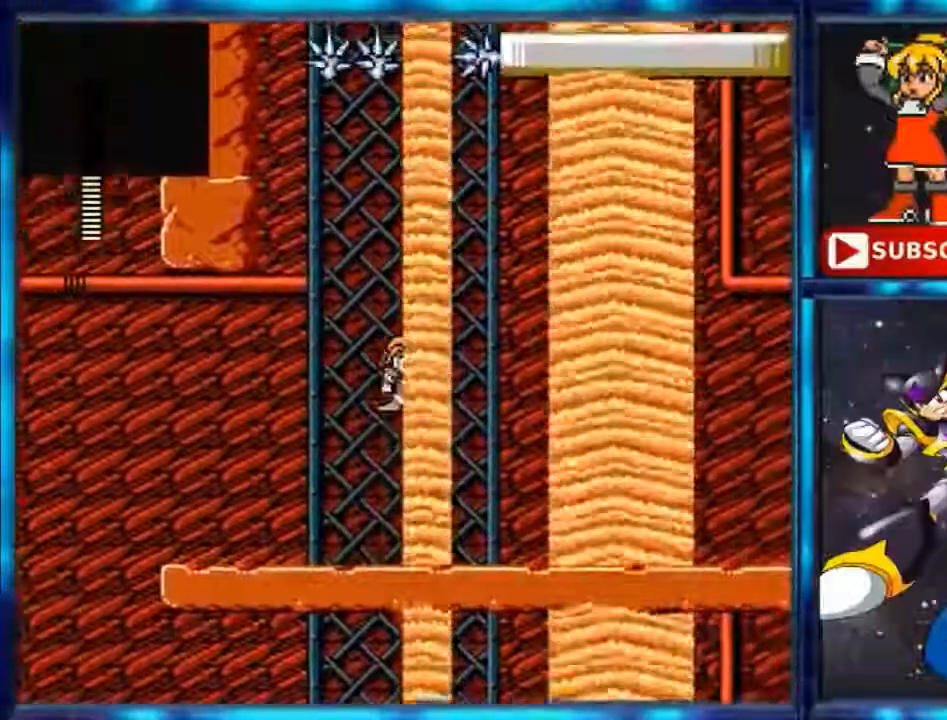
{"buttons": ["DPAD_UP"], "events": [[34, "DPAD_UP", "down"], [134, "A", "up"], [201, "A", "down"], [334, "A", "up"]]}
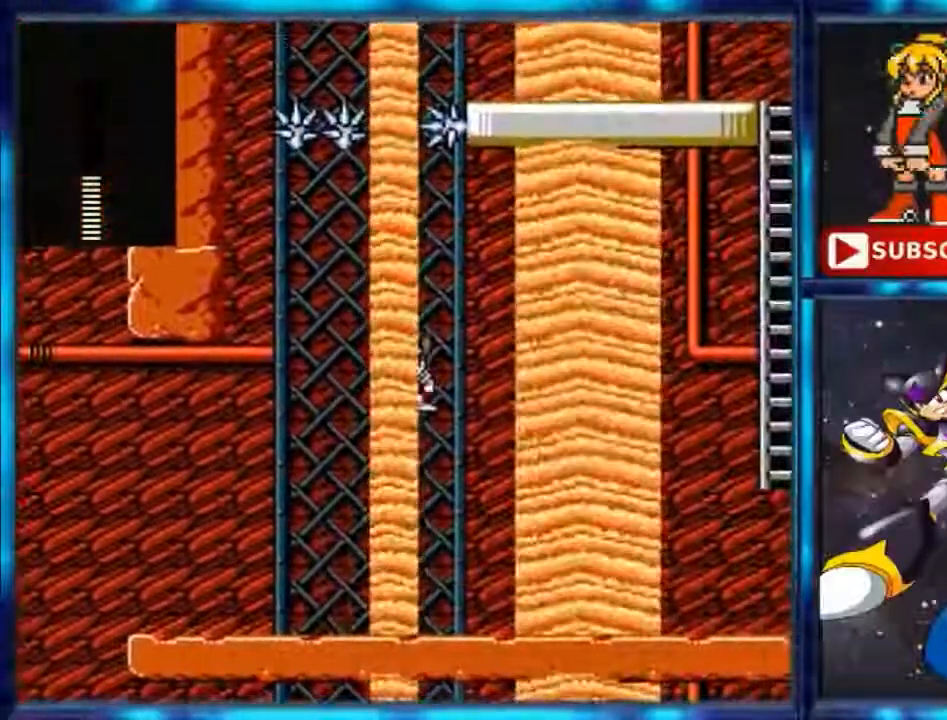
{"buttons": [], "events": [[334, "DPAD_UP", "up"]]}
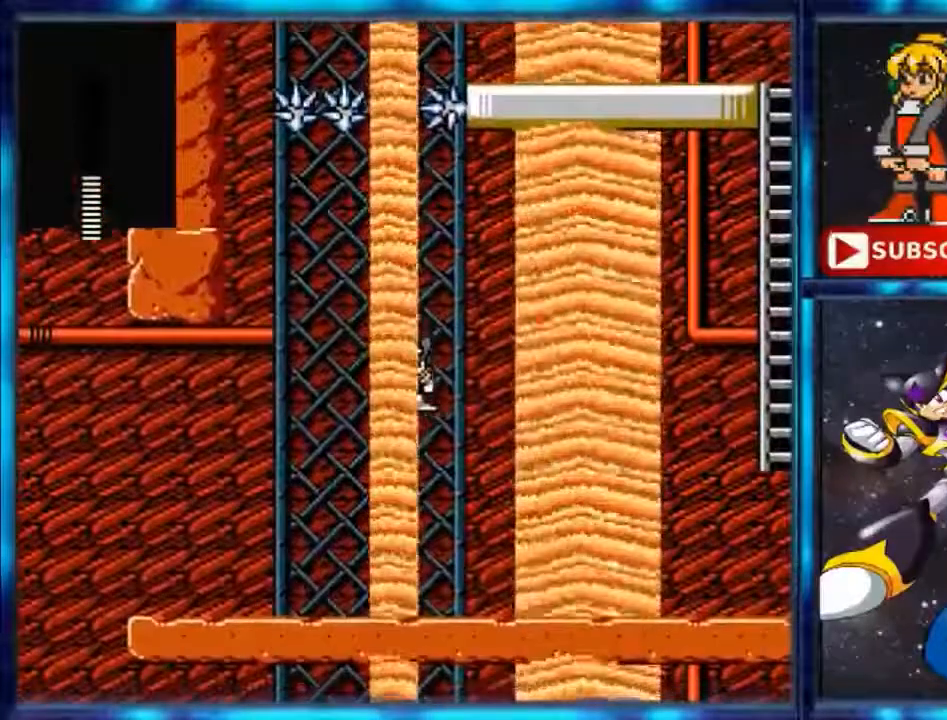
{"buttons": [], "events": []}
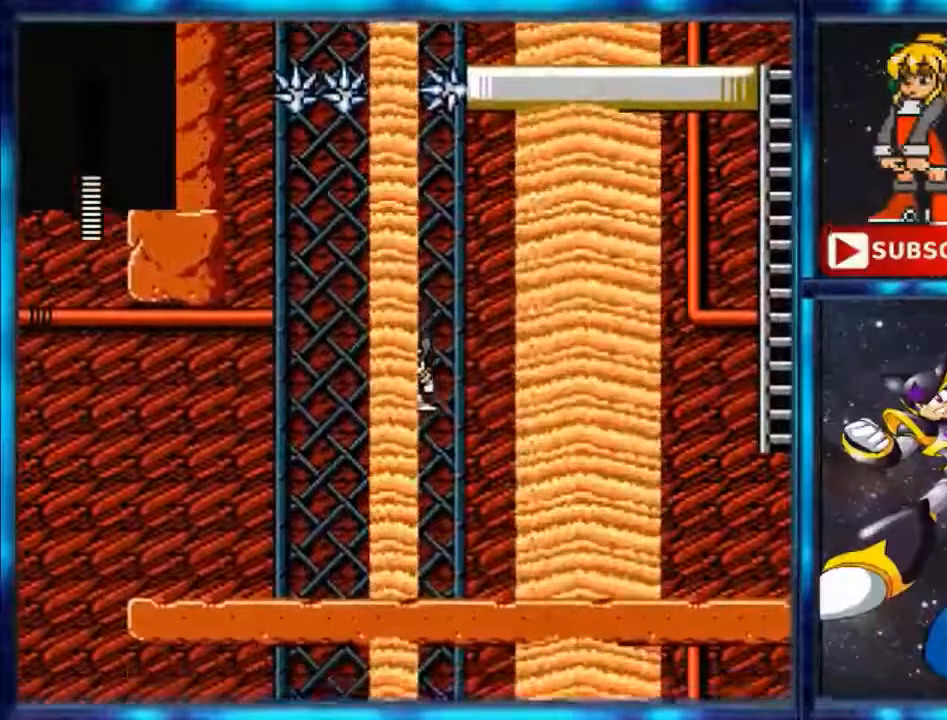
{"buttons": ["DPAD_RIGHT"], "events": [[334, "A", "down"], [334, "DPAD_RIGHT", "down"], [500, "A", "up"]]}
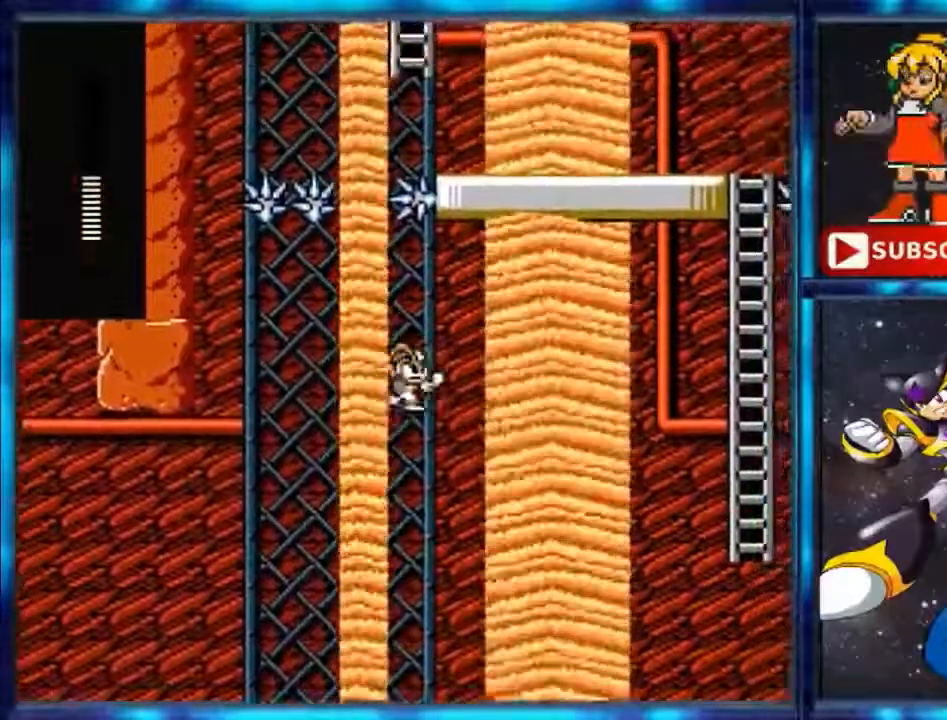
{"buttons": ["DPAD_RIGHT"], "events": []}
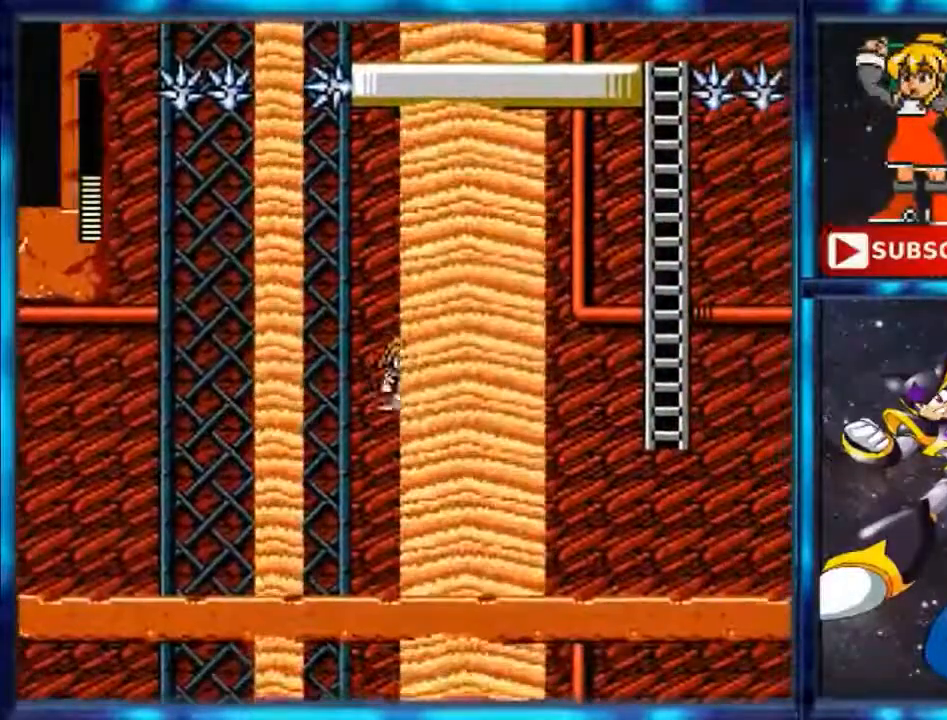
{"buttons": ["DPAD_RIGHT"], "events": []}
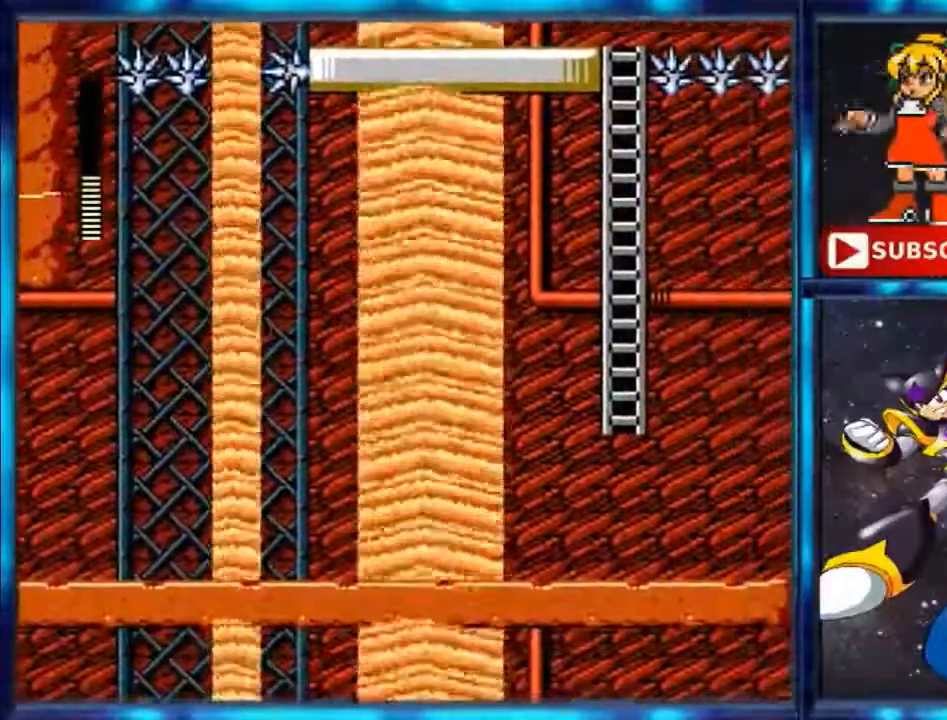
{"buttons": ["DPAD_RIGHT"], "events": []}
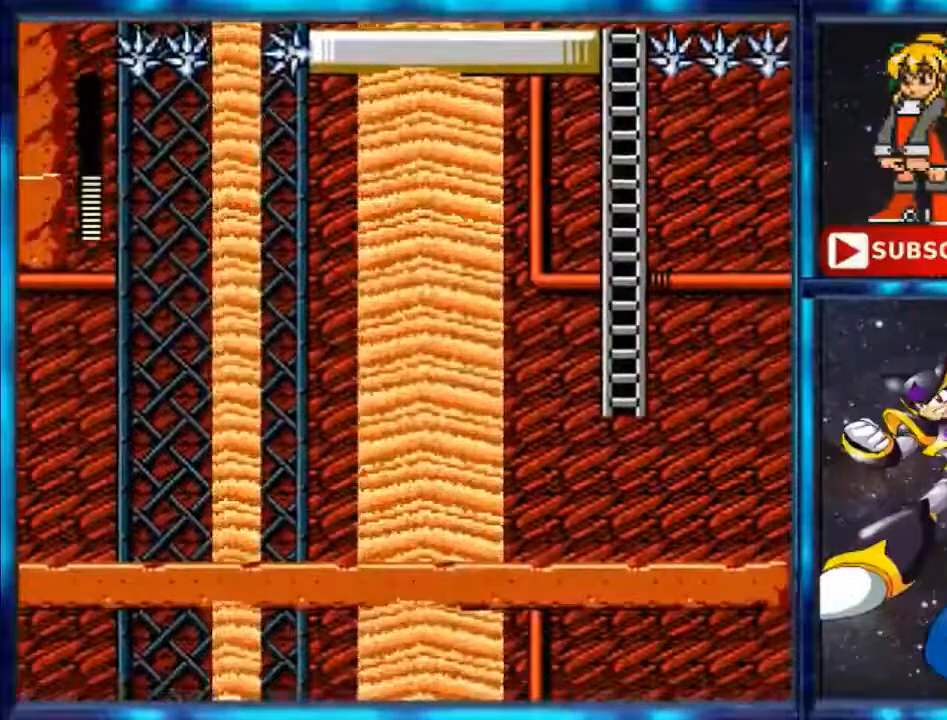
{"buttons": ["DPAD_RIGHT"], "events": [[101, "Y", "down"], [267, "Y", "up"]]}
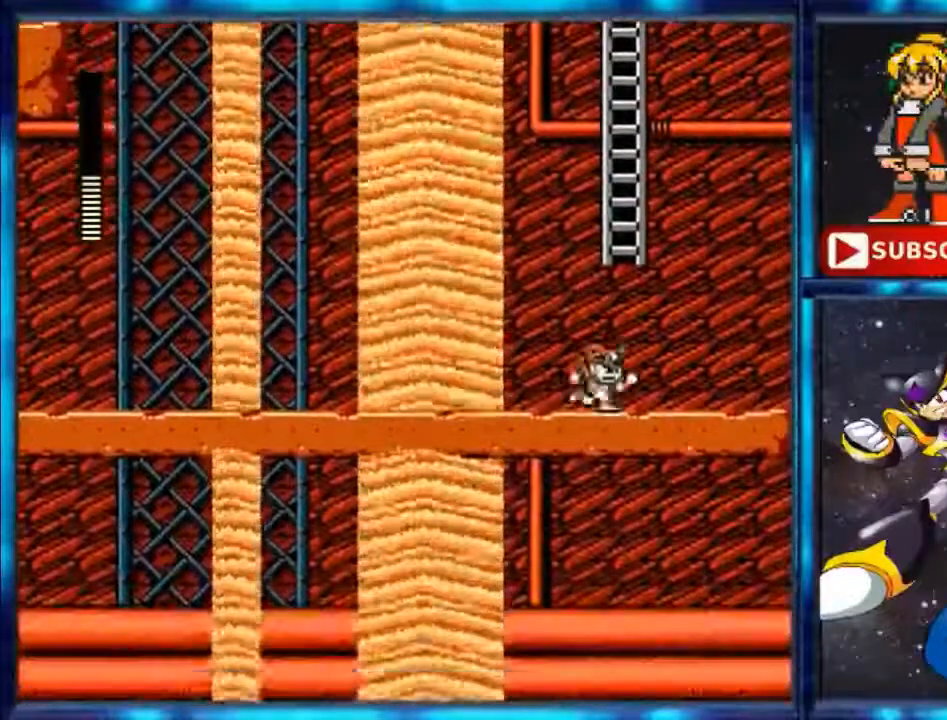
{"buttons": ["DPAD_RIGHT"], "events": []}
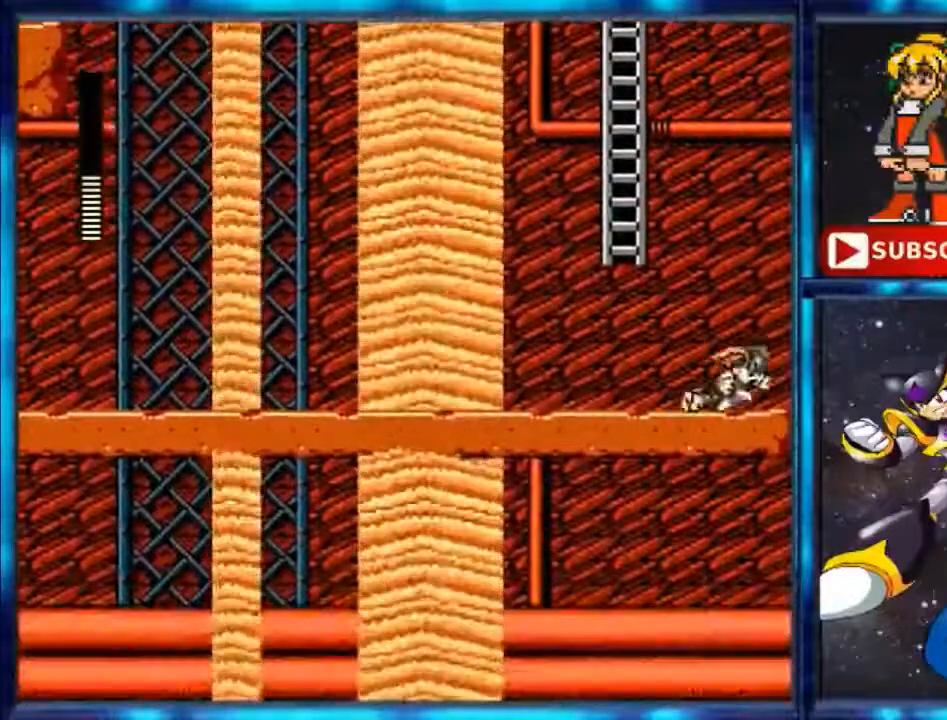
{"buttons": [], "events": [[134, "Y", "down"], [201, "Y", "up"], [267, "DPAD_RIGHT", "up"]]}